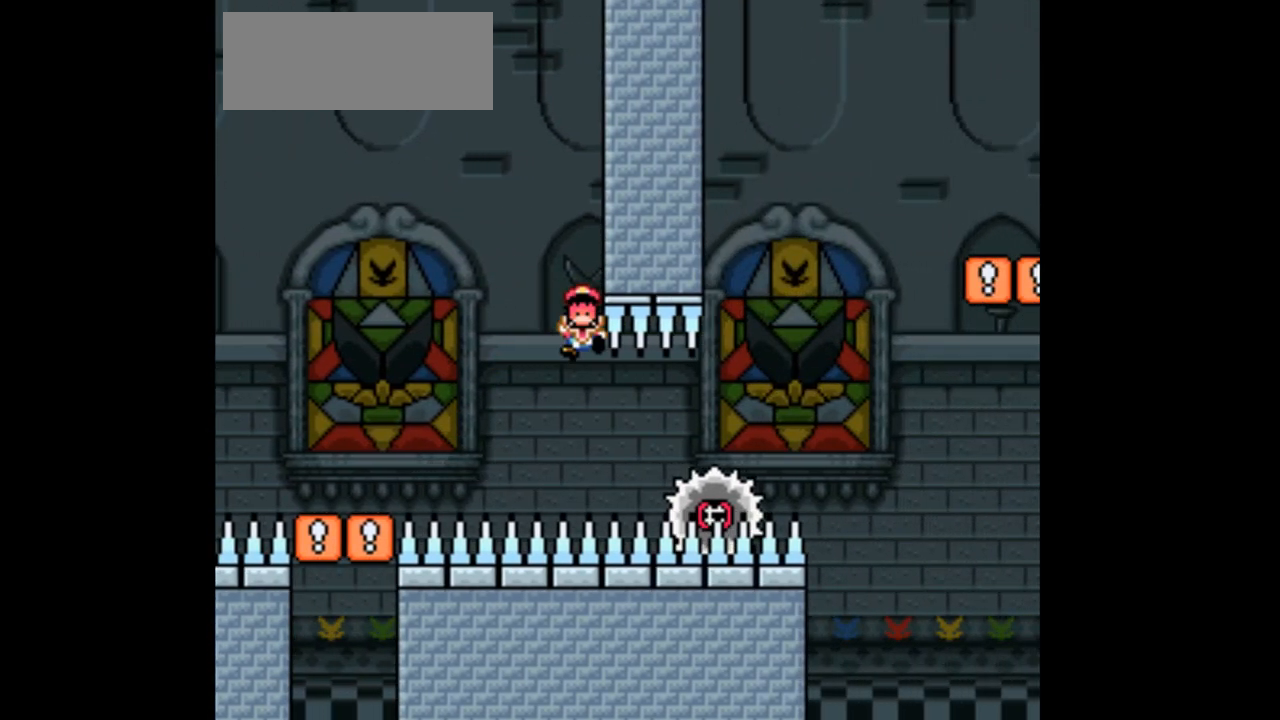
Gameplay with a controller (Nintendo layout); each line is a JSON object with the inputs held at the frame after it (dt_ms = milliseconds from this image to that frame). "events" lists button and stick changes between this image and that frame as [ms after this image, input, new state], when the widget could be followed in between. Not read: B L3 R1 R3 Y.
{"dt_ms": 500, "buttons": ["DPAD_UP", "DPAD_RIGHT"], "events": [[233, "DPAD_UP", "down"], [267, "X", "up"]]}
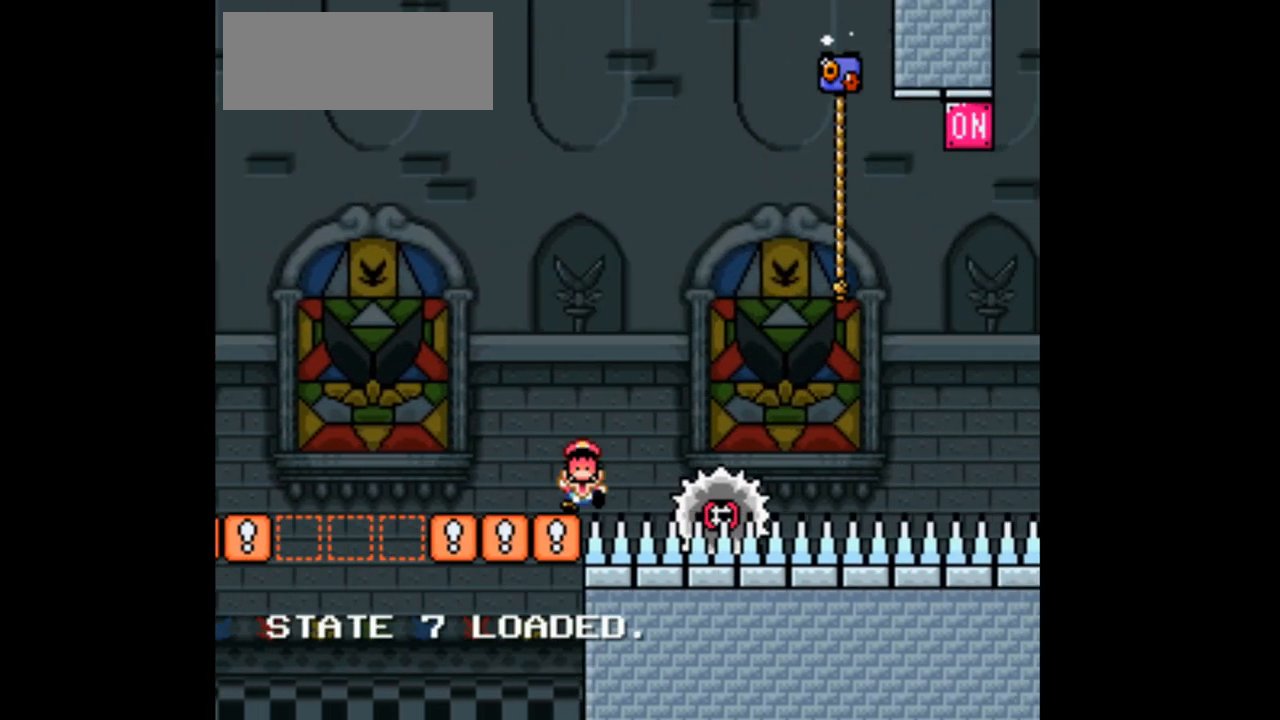
{"dt_ms": 500, "buttons": ["DPAD_UP", "DPAD_RIGHT"], "events": [[333, "DPAD_UP", "up"], [333, "X", "down"], [467, "DPAD_UP", "down"], [467, "X", "up"]]}
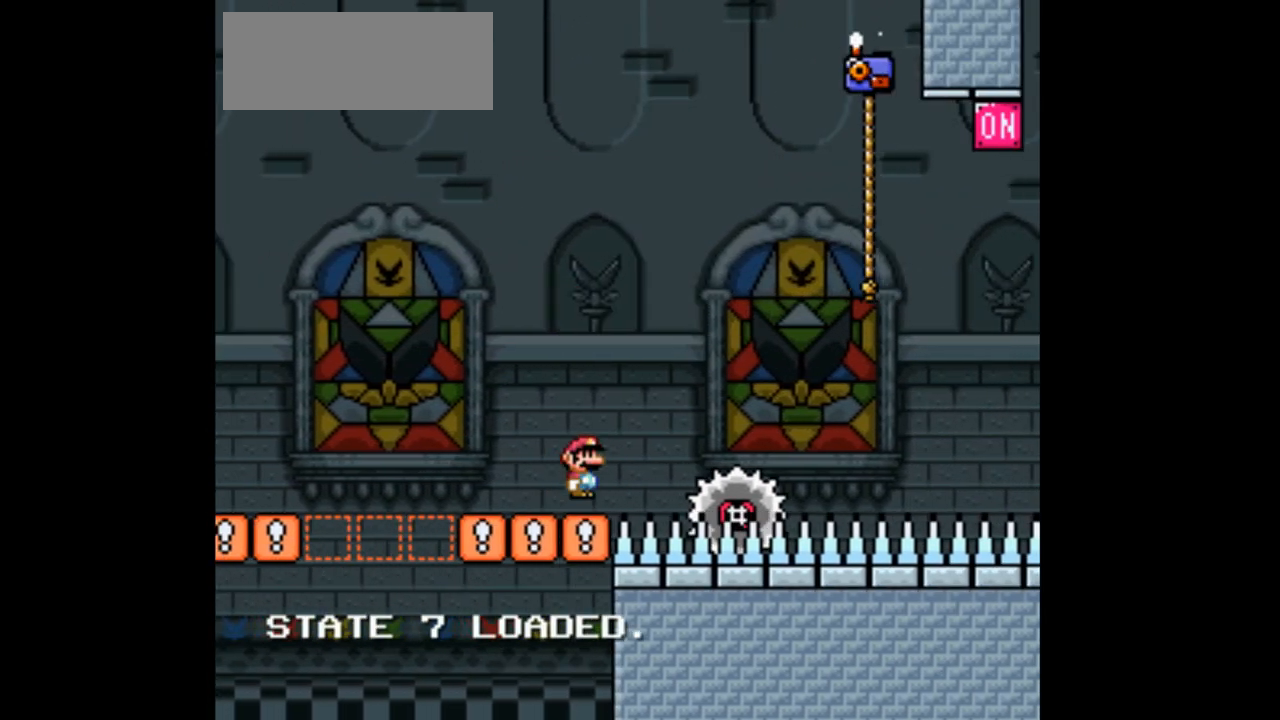
{"dt_ms": 500, "buttons": ["DPAD_UP", "DPAD_RIGHT"], "events": []}
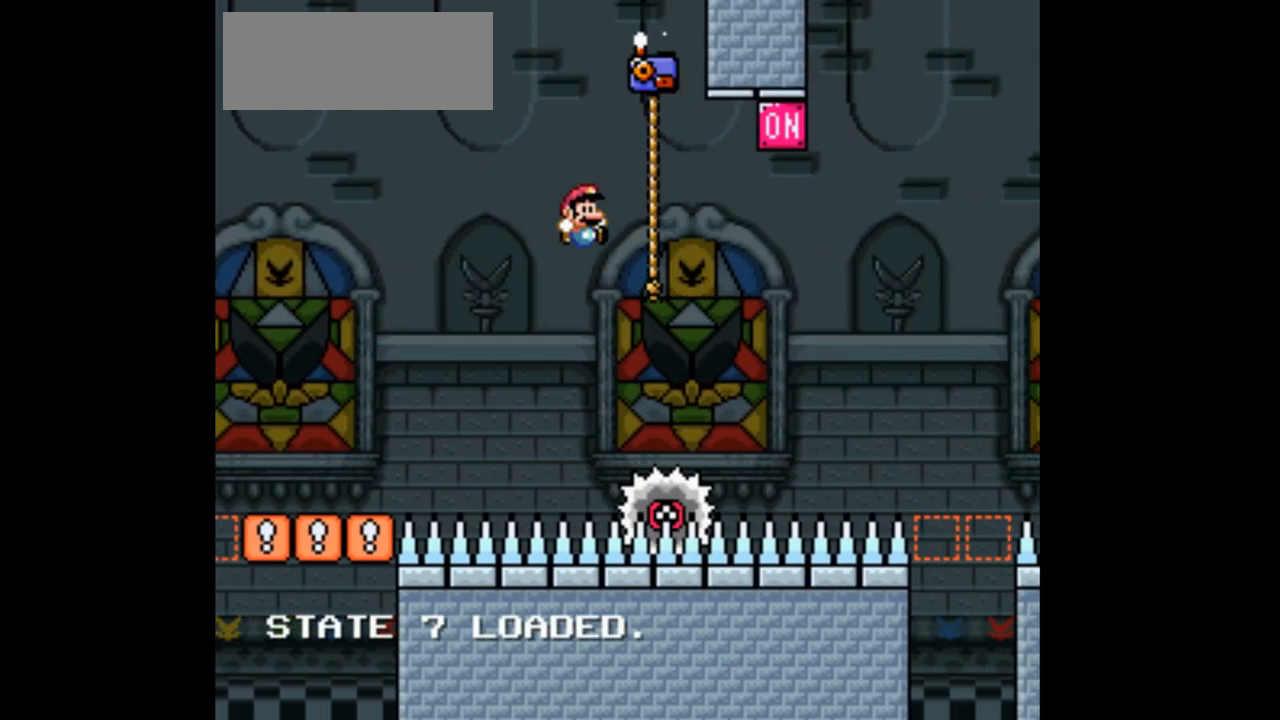
{"dt_ms": 500, "buttons": ["DPAD_UP", "DPAD_RIGHT"], "events": []}
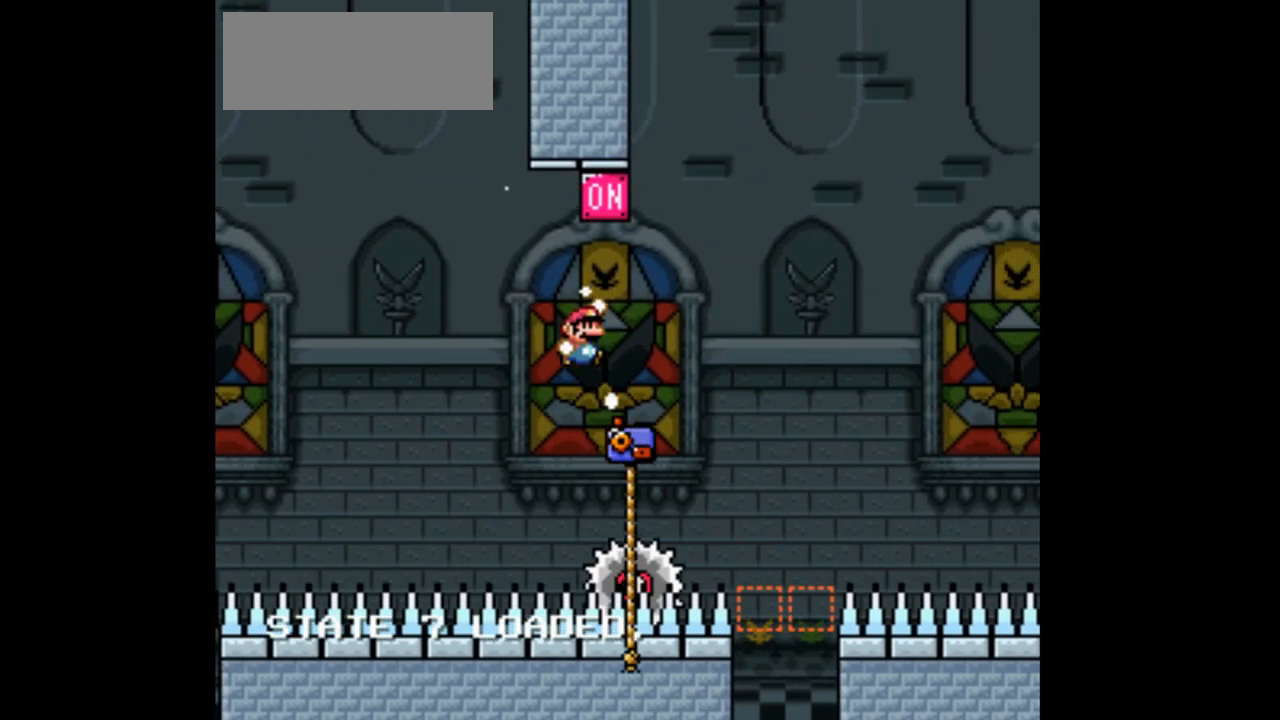
{"dt_ms": 500, "buttons": ["DPAD_UP", "DPAD_LEFT"], "events": [[367, "DPAD_RIGHT", "up"], [433, "DPAD_LEFT", "down"]]}
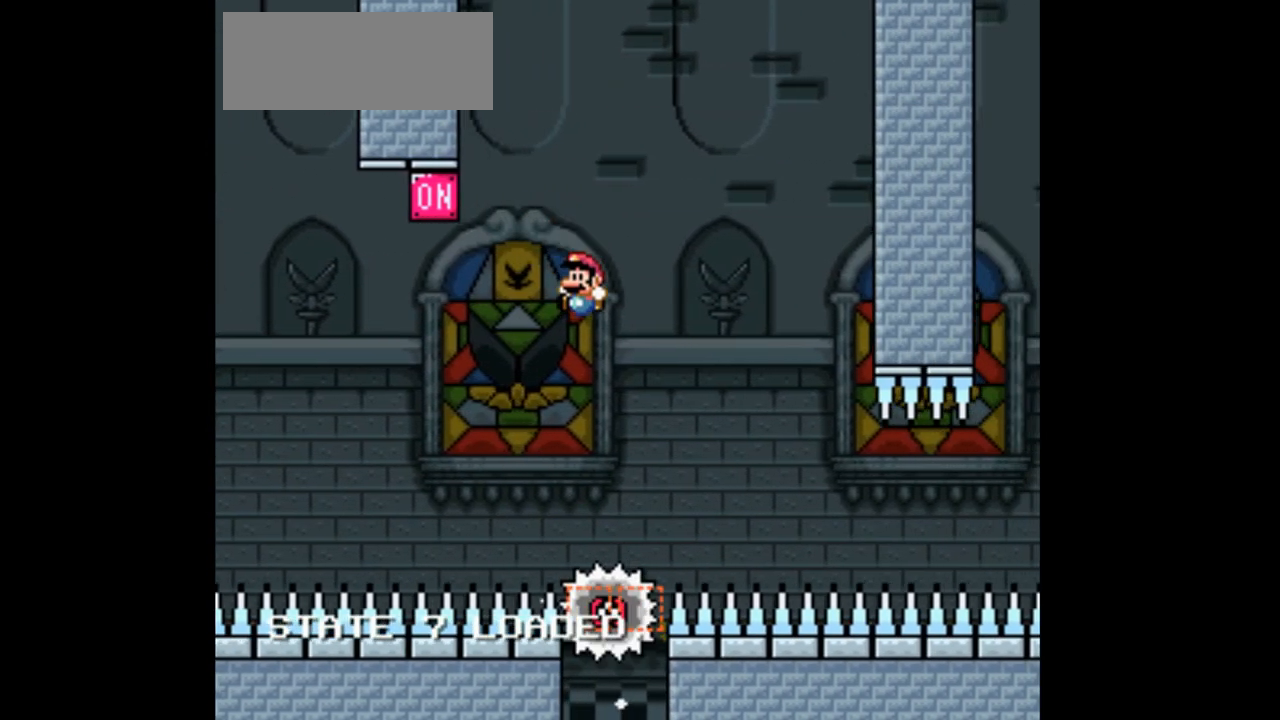
{"dt_ms": 500, "buttons": ["DPAD_UP", "DPAD_RIGHT"], "events": [[67, "DPAD_LEFT", "up"], [133, "DPAD_RIGHT", "down"], [300, "DPAD_UP", "up"], [300, "X", "down"], [467, "DPAD_UP", "down"], [467, "X", "up"]]}
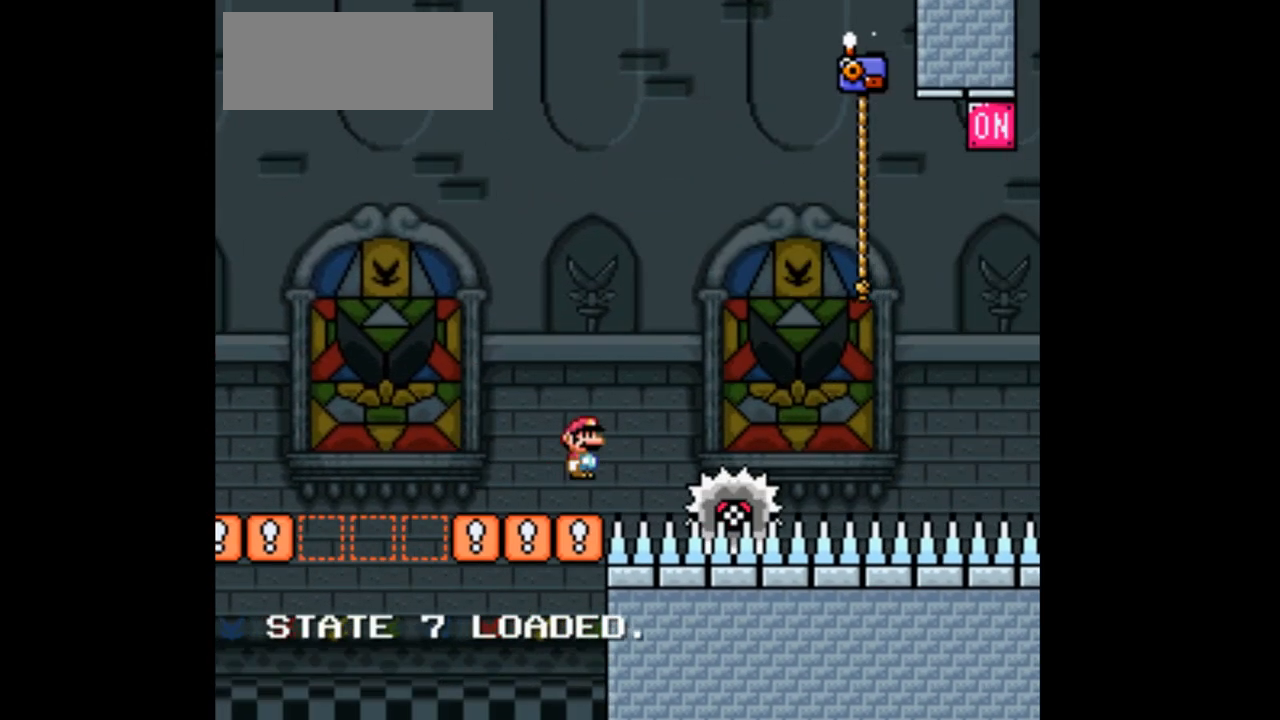
{"dt_ms": 500, "buttons": ["DPAD_UP", "DPAD_RIGHT"], "events": []}
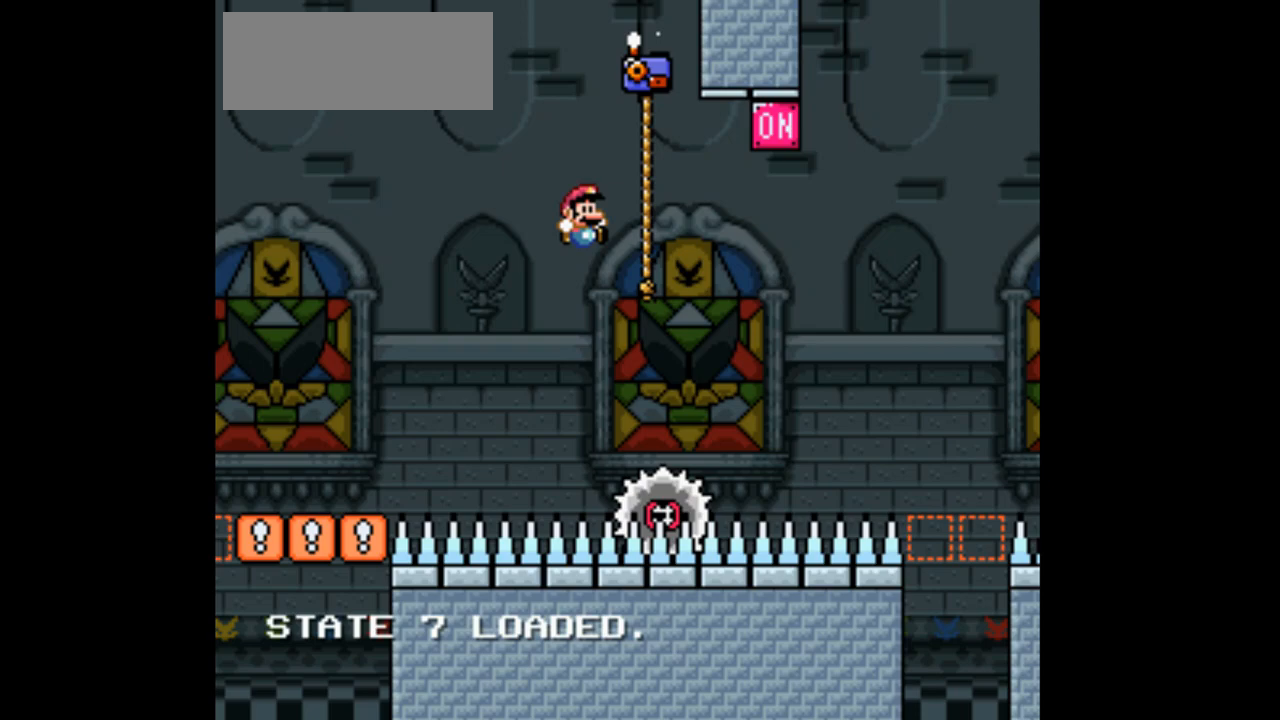
{"dt_ms": 500, "buttons": ["DPAD_UP", "DPAD_RIGHT"], "events": []}
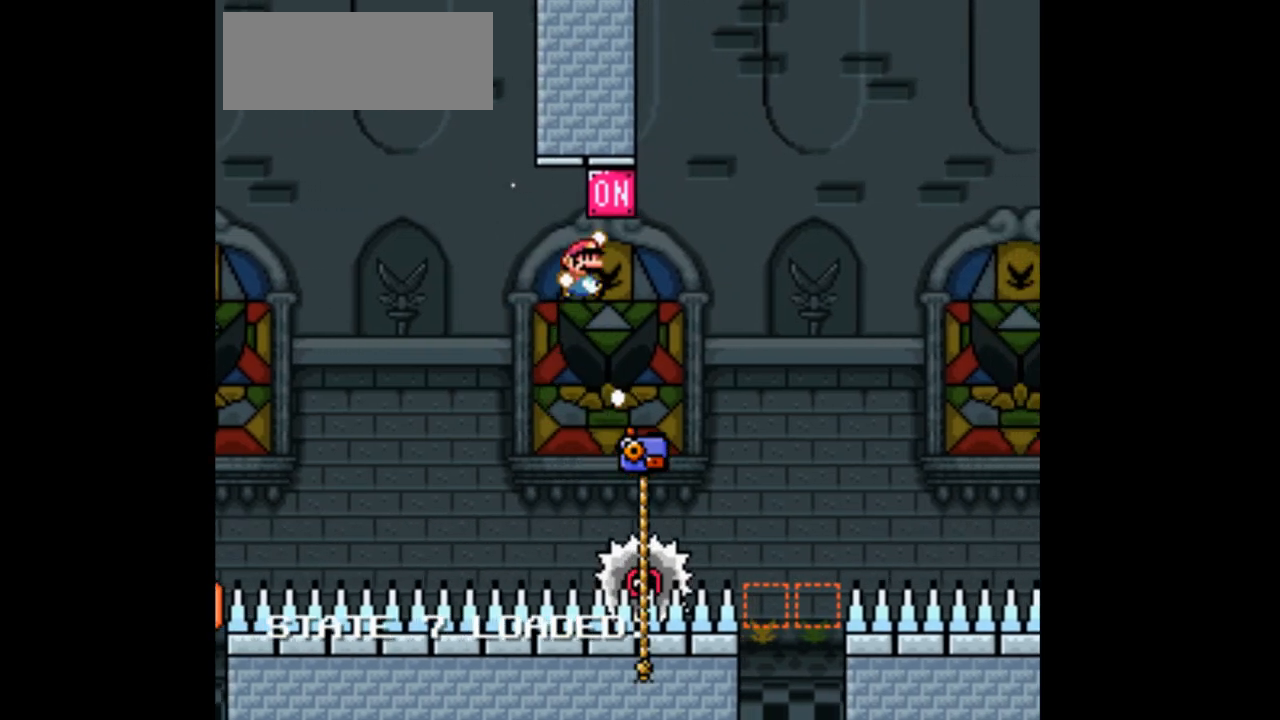
{"dt_ms": 500, "buttons": ["X", "DPAD_UP"], "events": [[300, "DPAD_RIGHT", "up"], [367, "DPAD_LEFT", "down"], [500, "DPAD_LEFT", "up"], [500, "X", "down"]]}
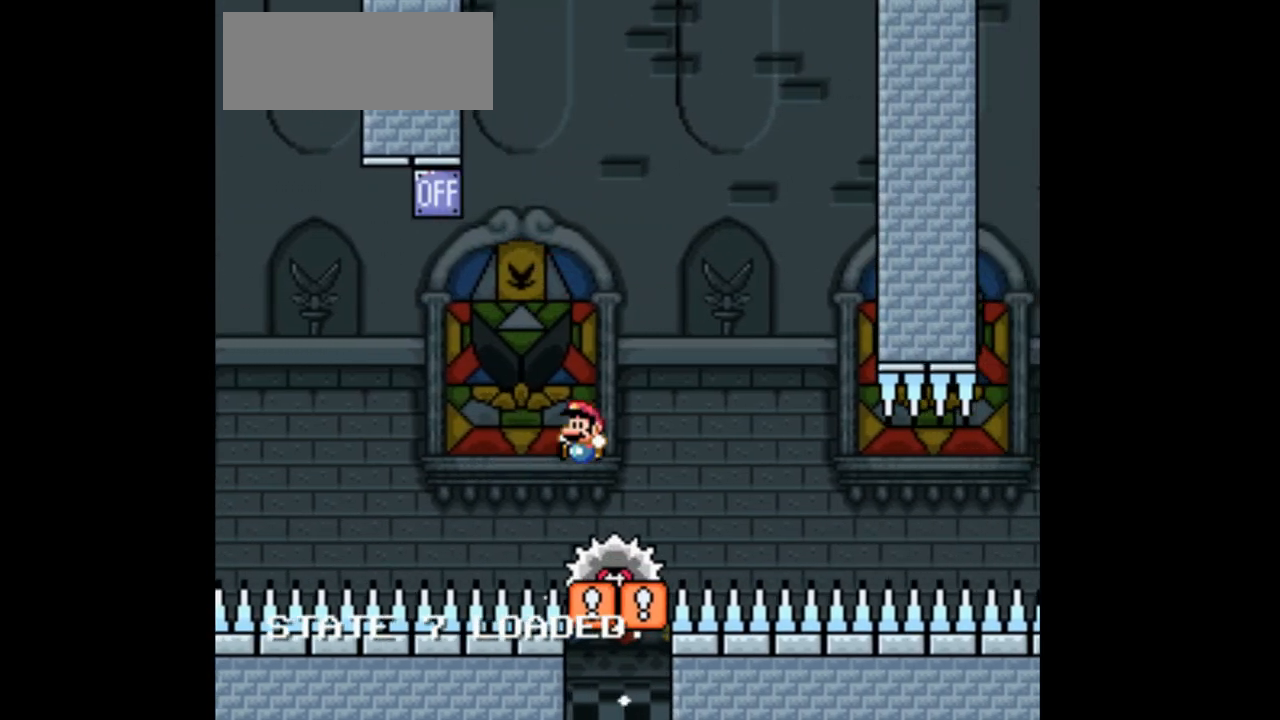
{"dt_ms": 1000, "buttons": ["DPAD_UP", "DPAD_RIGHT"]}
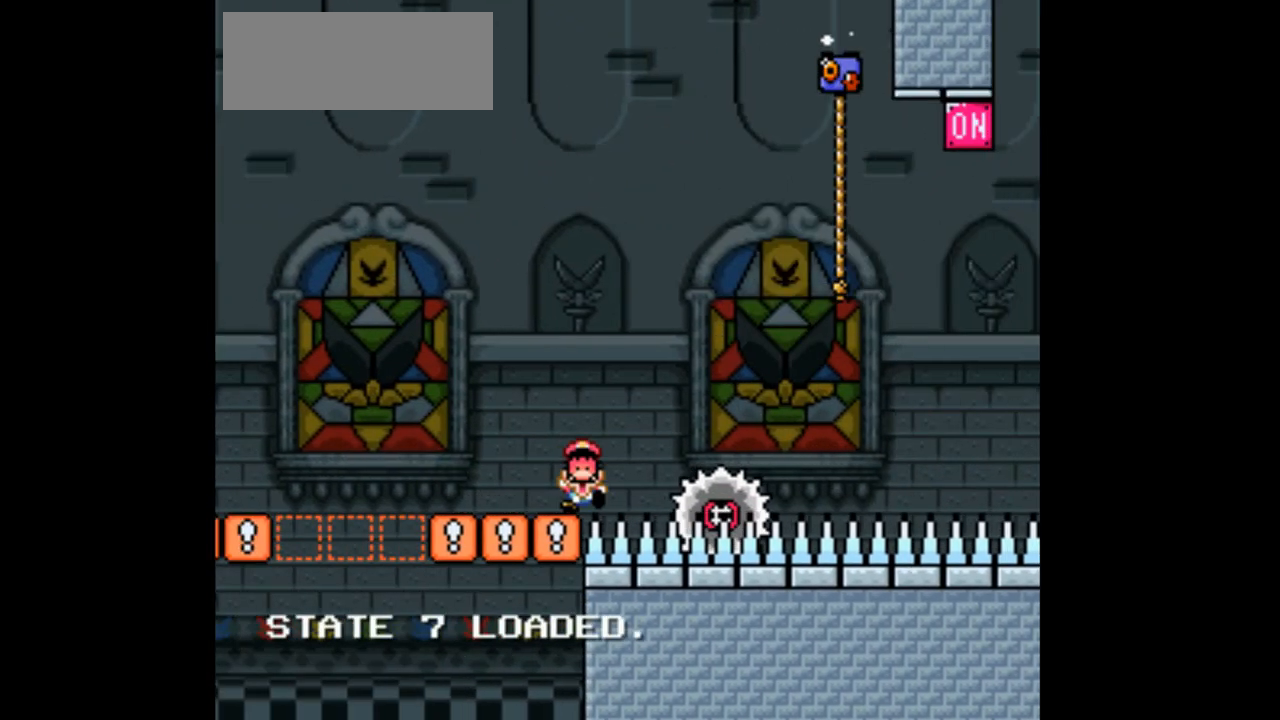
{"dt_ms": 500, "buttons": ["X", "DPAD_RIGHT"], "events": [[367, "DPAD_UP", "up"], [367, "X", "down"]]}
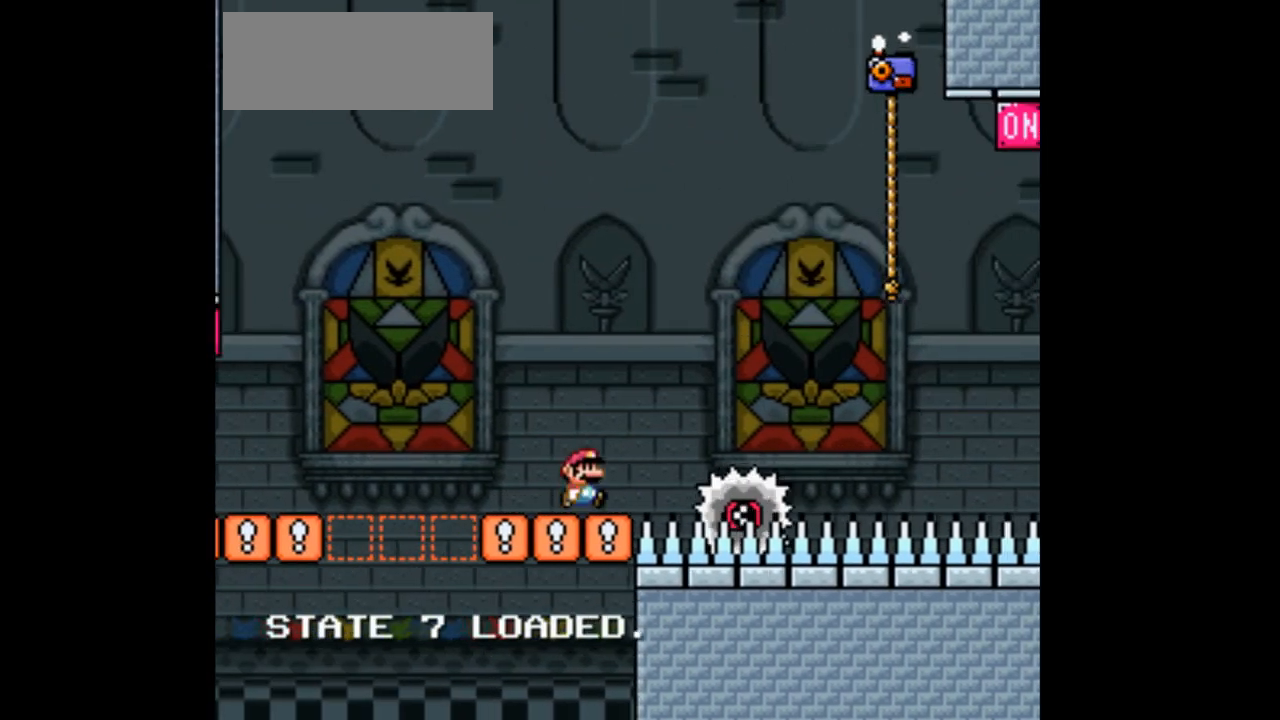
{"dt_ms": 500, "buttons": ["DPAD_UP", "DPAD_RIGHT"], "events": [[33, "DPAD_UP", "down"], [33, "X", "up"]]}
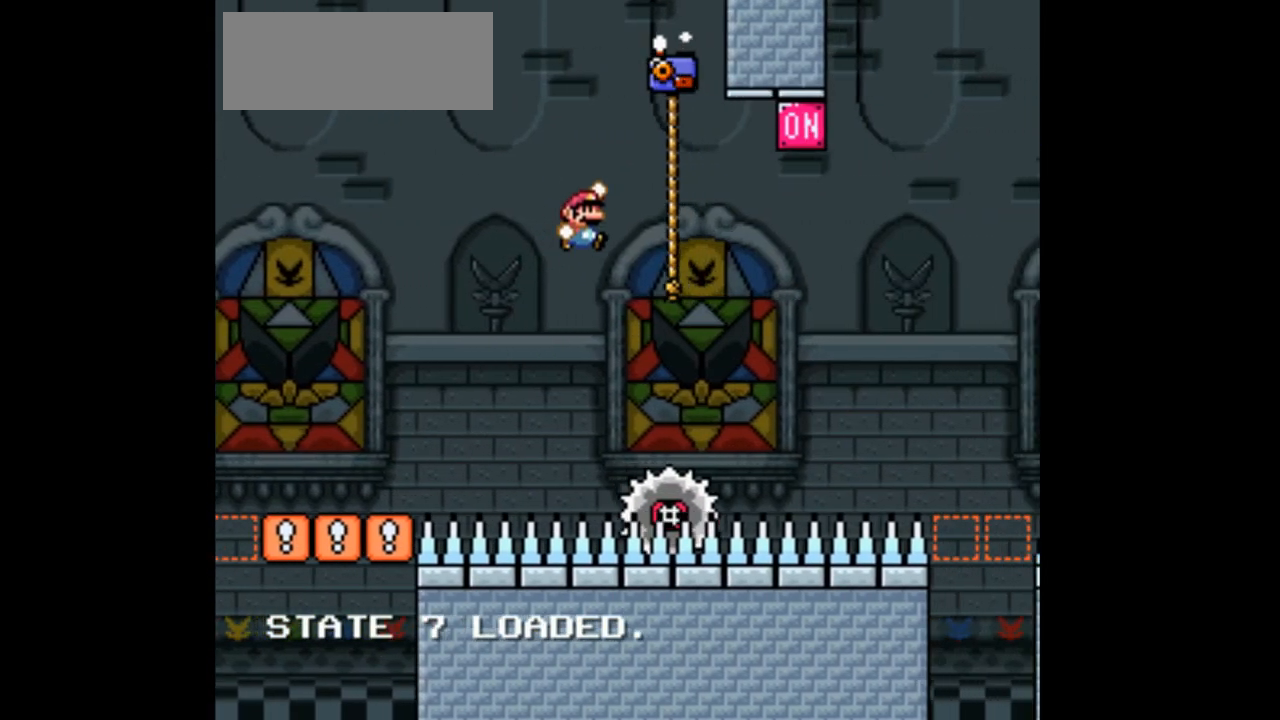
{"dt_ms": 500, "buttons": ["DPAD_UP", "DPAD_RIGHT"], "events": []}
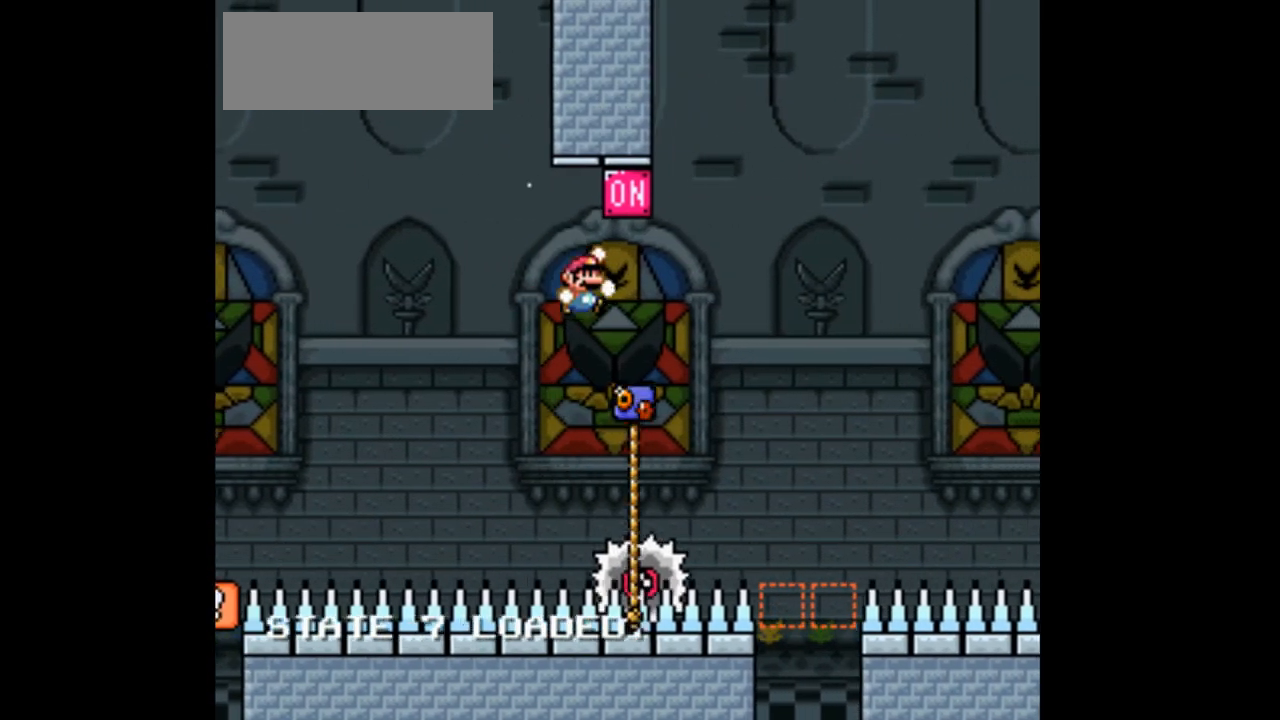
{"dt_ms": 1000, "buttons": ["A", "X", "DPAD_RIGHT"]}
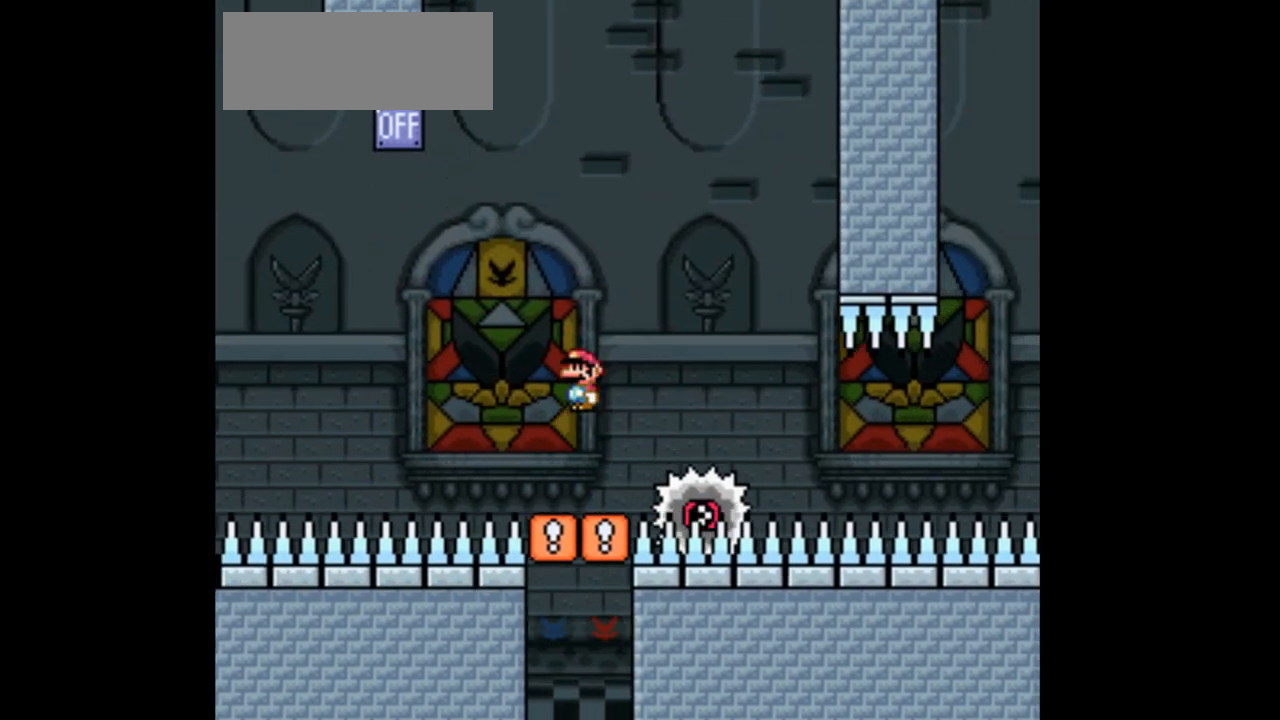
{"dt_ms": 500, "buttons": ["X", "DPAD_RIGHT"], "events": [[233, "L1", "down"], [400, "A", "up"], [400, "L1", "up"]]}
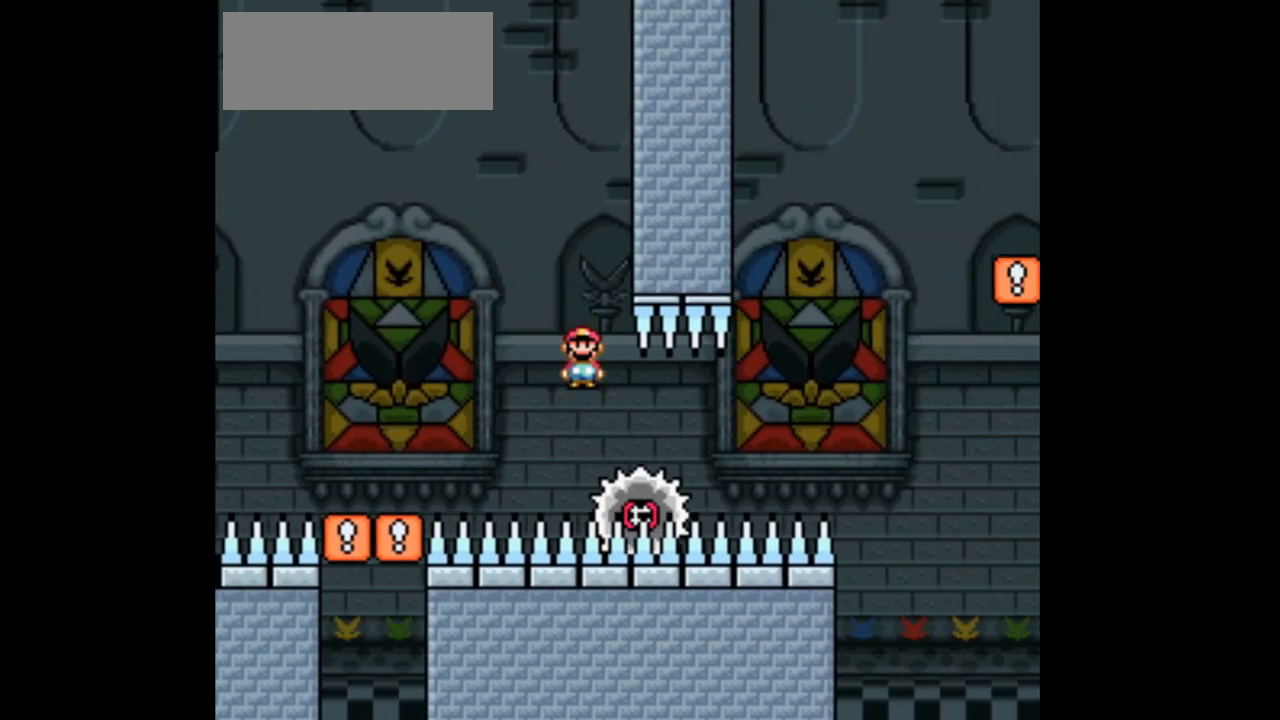
{"dt_ms": 500, "buttons": ["A", "X", "DPAD_RIGHT"], "events": [[467, "A", "down"]]}
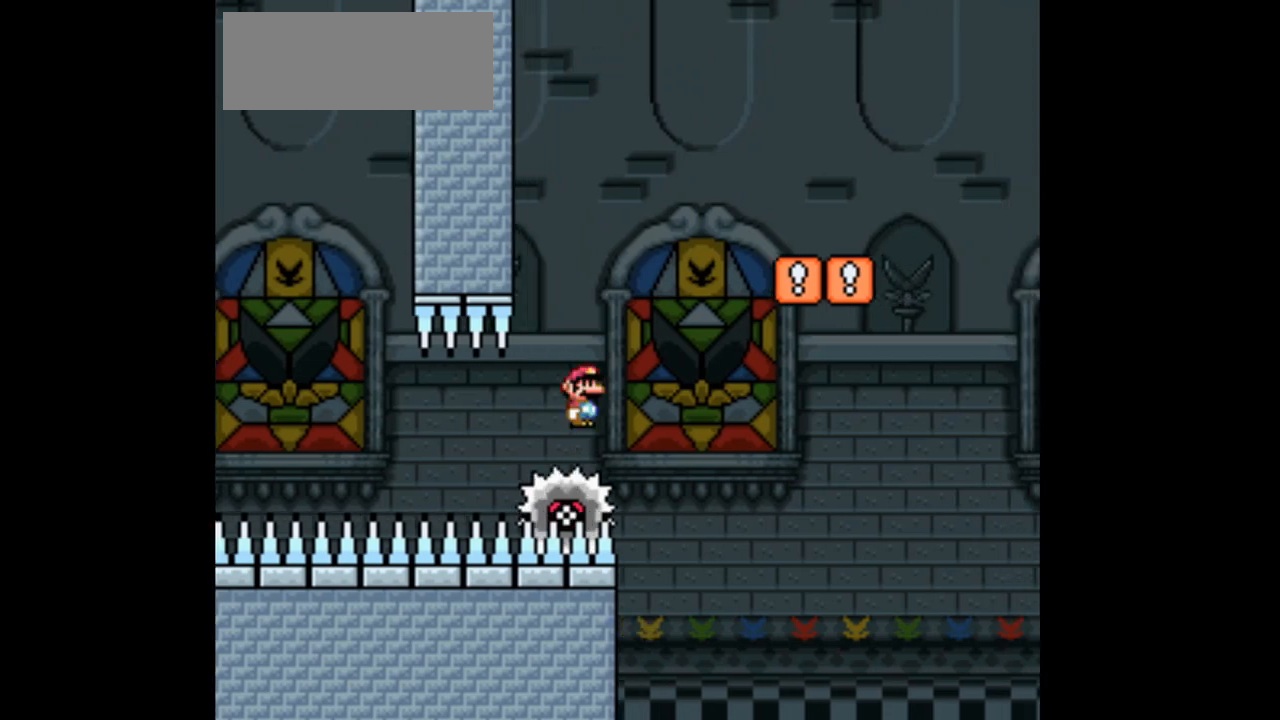
{"dt_ms": 500, "buttons": ["A", "X", "DPAD_LEFT"]}